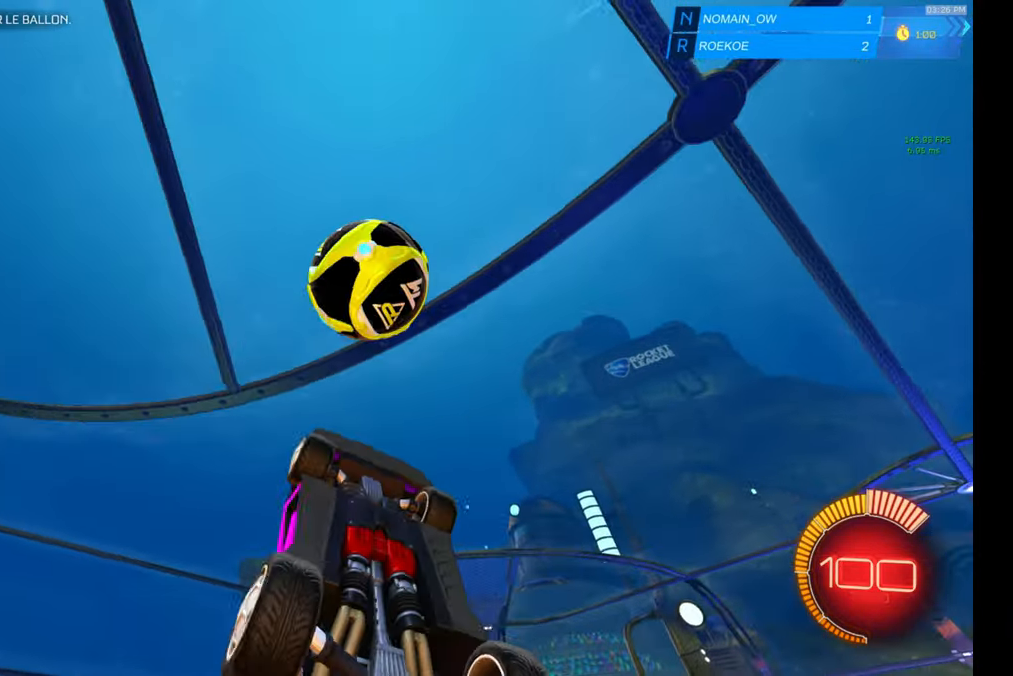
Gameplay with a controller (Xbox layout); each line is a JSON object with the inputs held at the frame after it. "events" lists button and stick changes between this image and that frame as [ms after this image, input, new state], when the widget could be followed in between. Not read: DPAD_DOWN DPAD_LEFT DPAD_RIGHT DPAD_UP L3 R3 SELECT START right_stick.
{"buttons": [], "left_stick": "center", "events": [[16, "left_stick", "up"], [83, "left_stick", "center"], [133, "left_stick", "up"], [200, "left_stick", "center"], [250, "left_stick", "down"], [366, "R1", "up"], [416, "left_stick", "up"], [483, "left_stick", "center"], [500, "B", "up"]]}
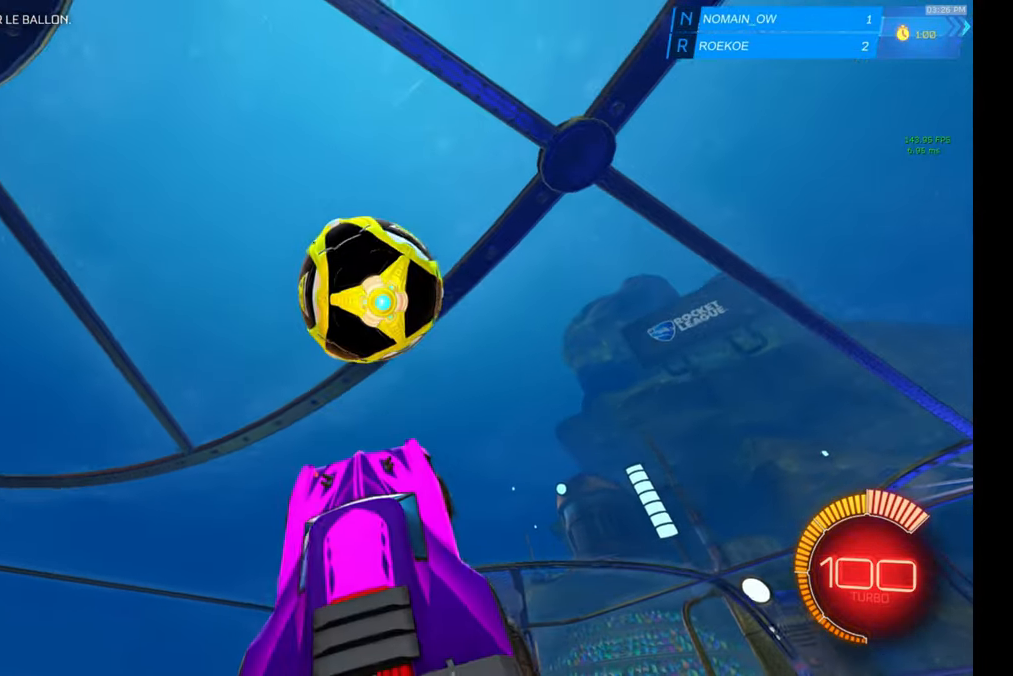
{"buttons": ["B", "R1"], "left_stick": "center", "events": [[66, "B", "down"], [166, "B", "up"], [233, "B", "down"], [283, "left_stick", "up-left"], [433, "left_stick", "center"], [466, "R1", "down"]]}
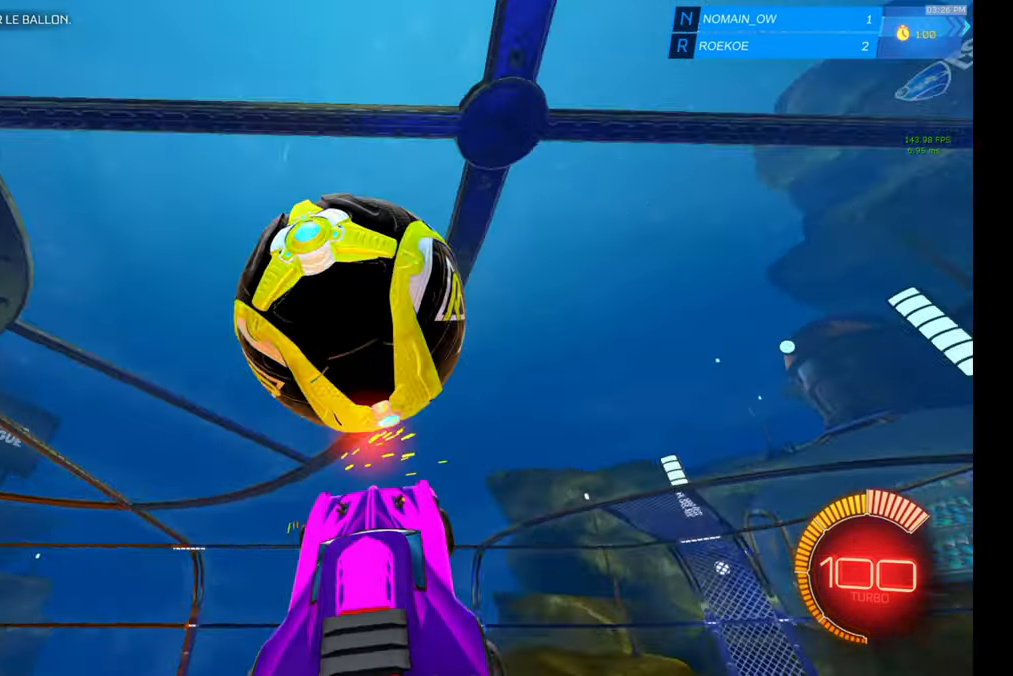
{"buttons": ["B", "R1"], "left_stick": "center", "events": [[66, "left_stick", "left"], [216, "B", "up"], [266, "Y", "down"], [300, "Y", "up"], [316, "B", "down"], [333, "left_stick", "up"], [383, "left_stick", "center"]]}
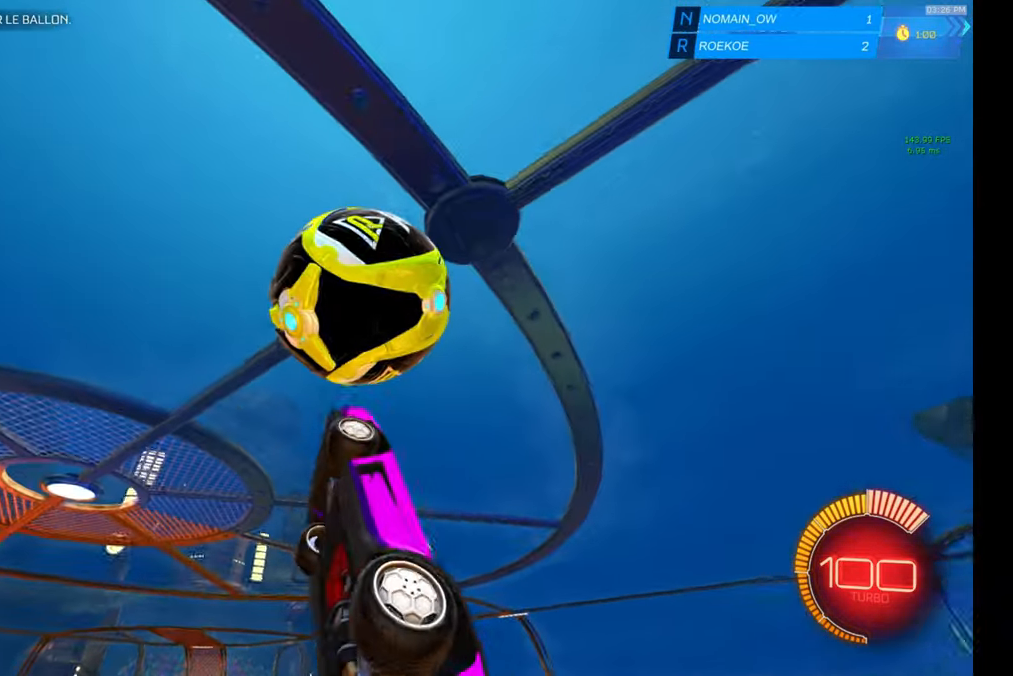
{"buttons": ["B", "R1"], "left_stick": "down-right", "events": [[83, "left_stick", "up-right"], [100, "R1", "up"], [150, "left_stick", "down-right"], [450, "R1", "down"]]}
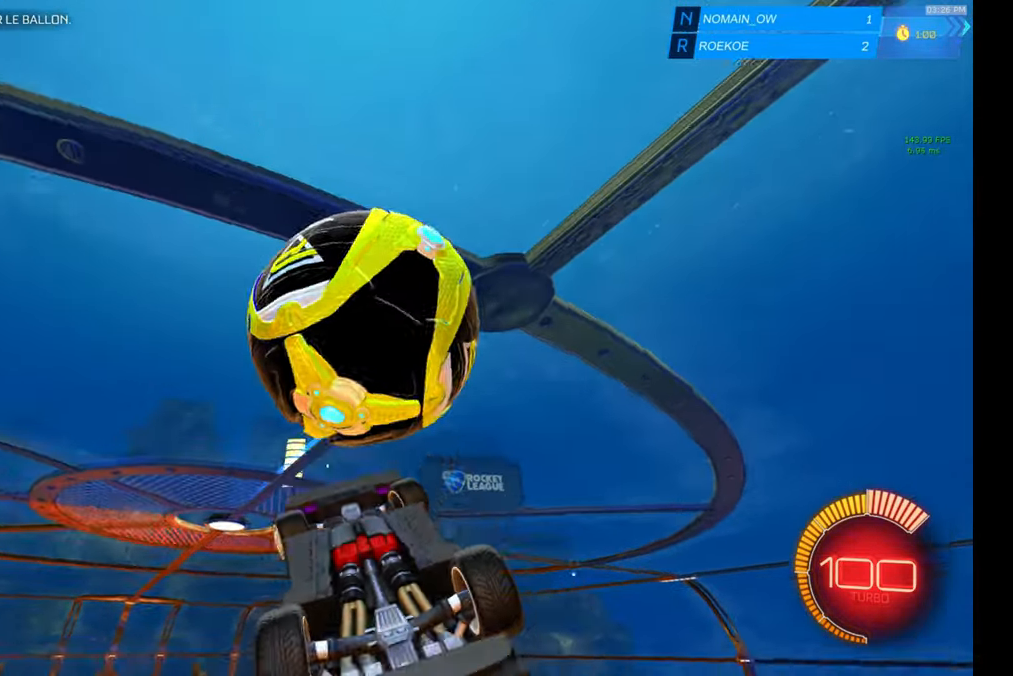
{"buttons": ["R1"], "left_stick": "up-right", "events": [[16, "B", "up"], [16, "R1", "up"], [16, "left_stick", "right"], [166, "left_stick", "up-right"], [350, "R1", "down"]]}
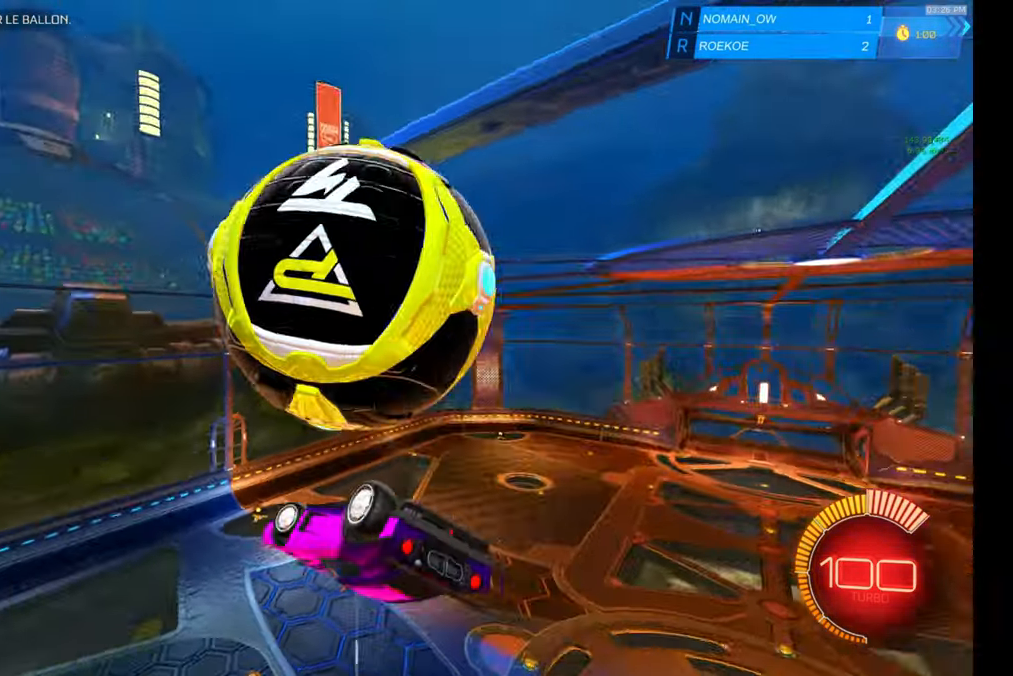
{"buttons": ["B", "R1", "R2"], "left_stick": "up-right", "events": [[217, "R1", "up"], [217, "left_stick", "down-right"], [267, "left_stick", "down"], [283, "B", "down"], [333, "R1", "down"], [417, "left_stick", "center"], [433, "R2", "down"], [467, "left_stick", "up-right"]]}
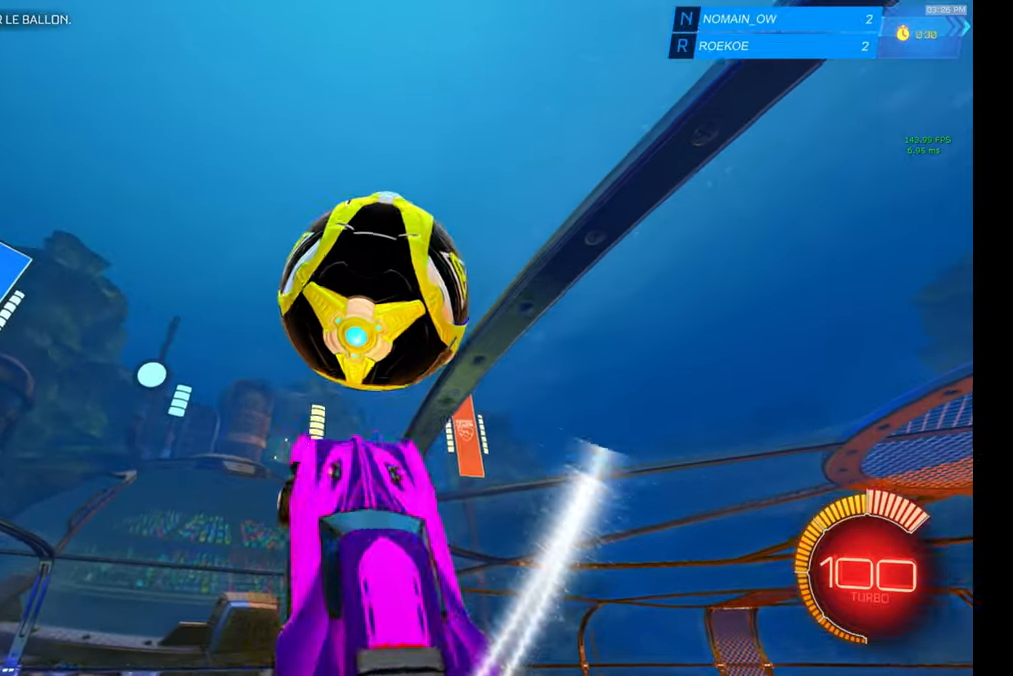
{"buttons": ["B", "R1"], "left_stick": "up", "events": [[17, "R2", "up"], [17, "left_stick", "center"], [267, "left_stick", "left"], [283, "L2", "down"], [350, "L2", "up"], [433, "left_stick", "up"]]}
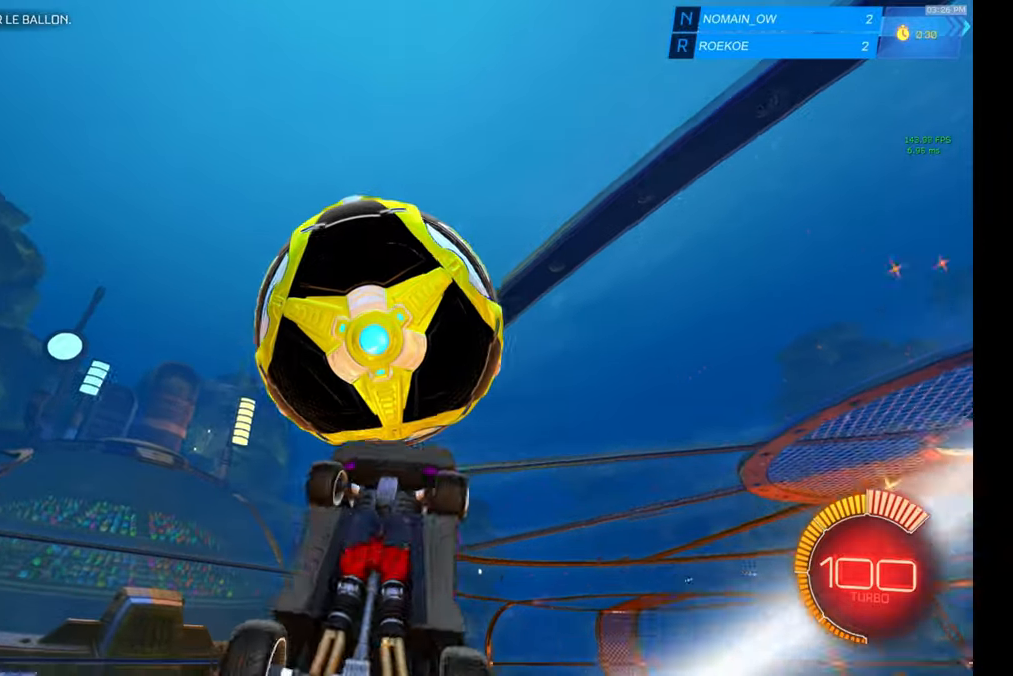
{"buttons": ["B", "L1"], "left_stick": "down-right", "events": [[17, "left_stick", "center"], [200, "left_stick", "up"], [267, "left_stick", "right"], [300, "R1", "up"], [317, "left_stick", "down-right"], [433, "L1", "down"]]}
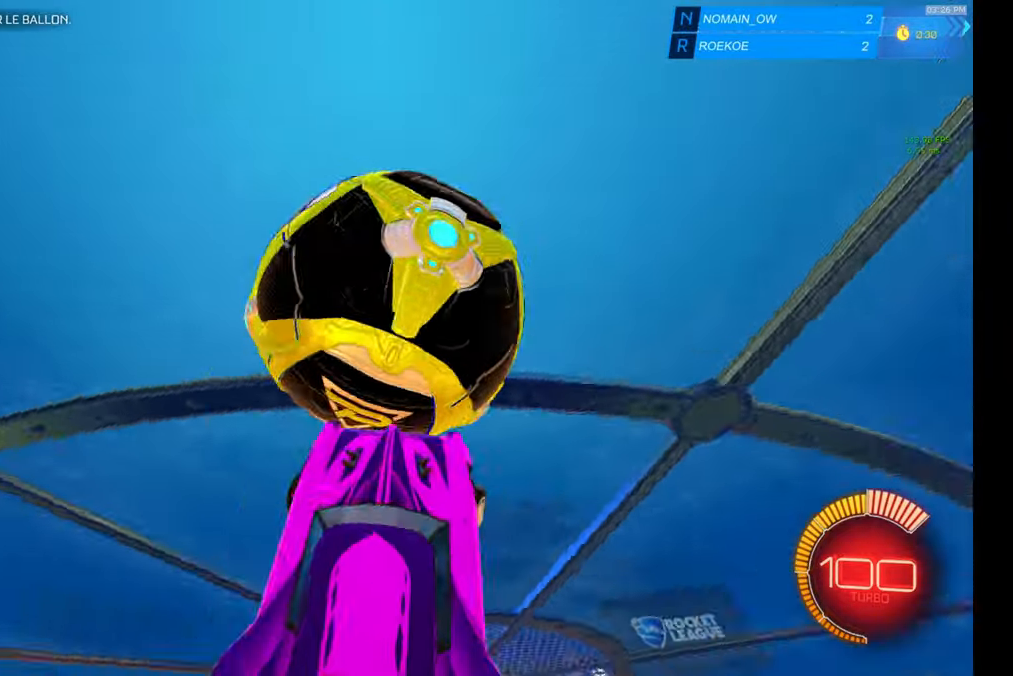
{"buttons": [], "left_stick": "left", "events": [[83, "left_stick", "up-right"], [150, "R1", "down"], [167, "R1", "up"], [217, "left_stick", "up"], [233, "B", "up"], [300, "B", "down"], [333, "L1", "up"], [333, "left_stick", "left"], [467, "B", "up"]]}
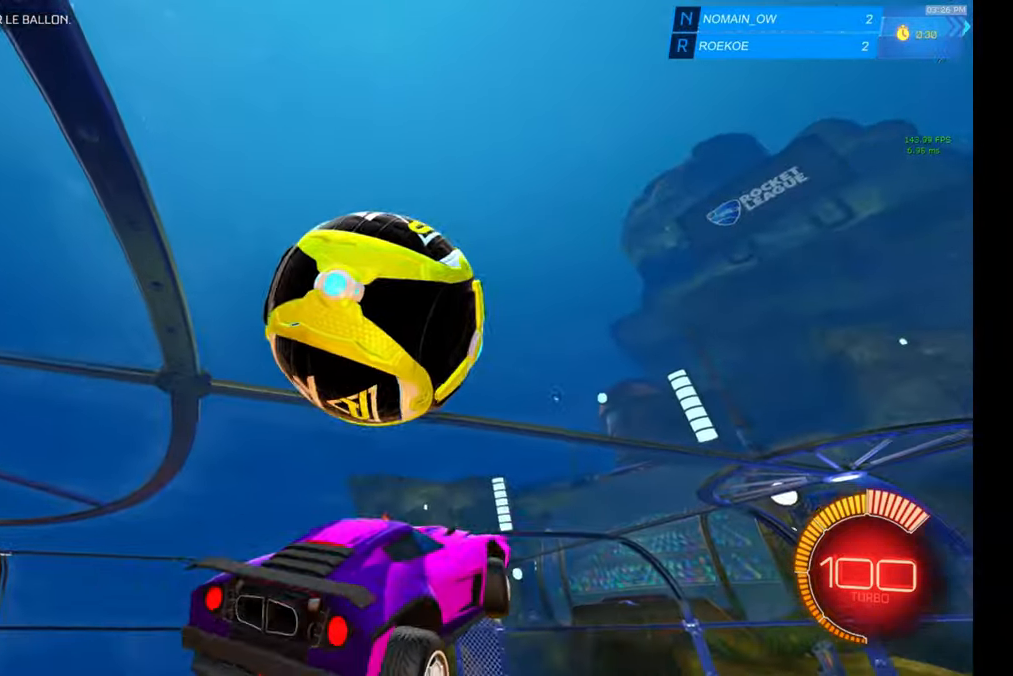
{"buttons": [], "left_stick": "down", "events": [[67, "left_stick", "down-left"], [83, "R1", "down"], [183, "left_stick", "down"], [250, "R1", "up"], [317, "B", "down"], [417, "B", "up"]]}
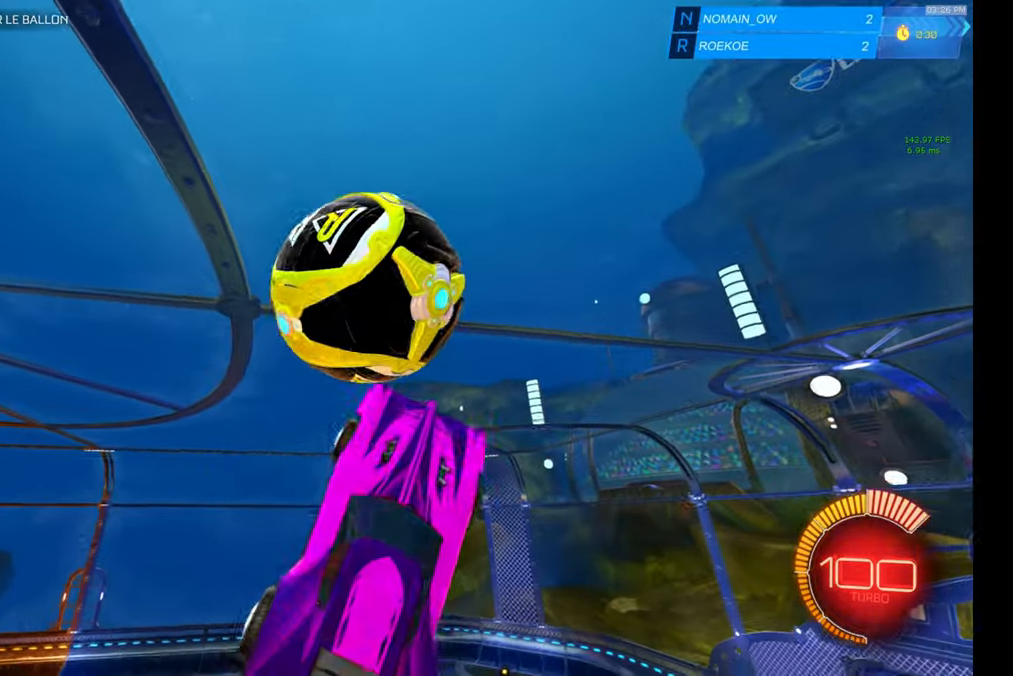
{"buttons": ["B"], "left_stick": "down", "events": [[117, "left_stick", "down-right"], [167, "B", "down"], [267, "left_stick", "down"], [400, "A", "down"], [450, "A", "up"]]}
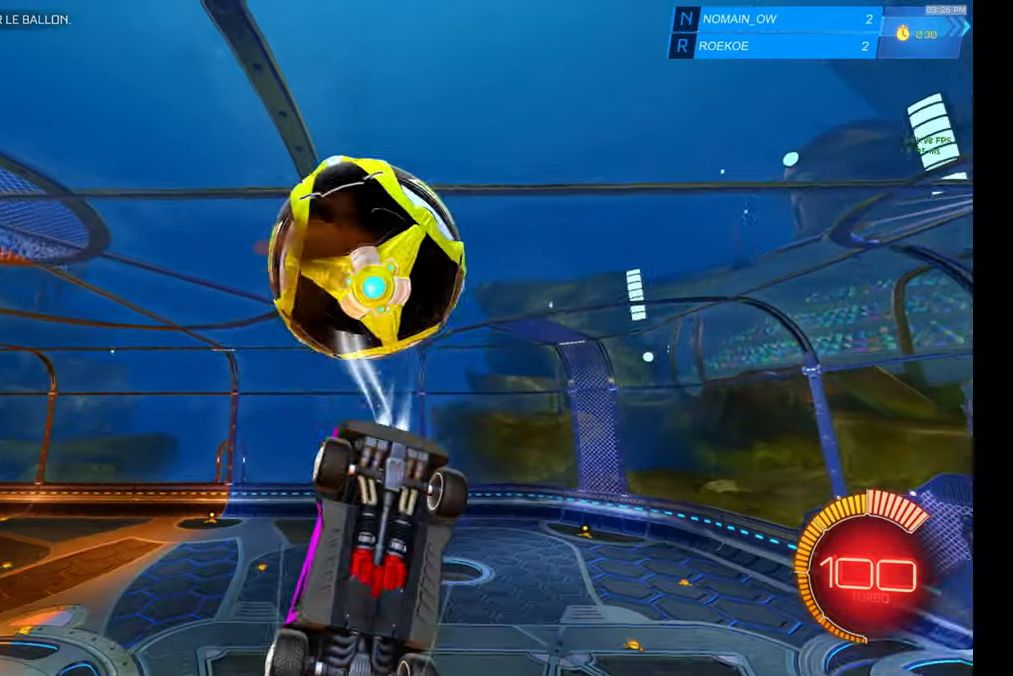
{"buttons": ["B", "R1"], "left_stick": "up", "events": [[200, "left_stick", "left"], [250, "R1", "down"], [300, "left_stick", "up"]]}
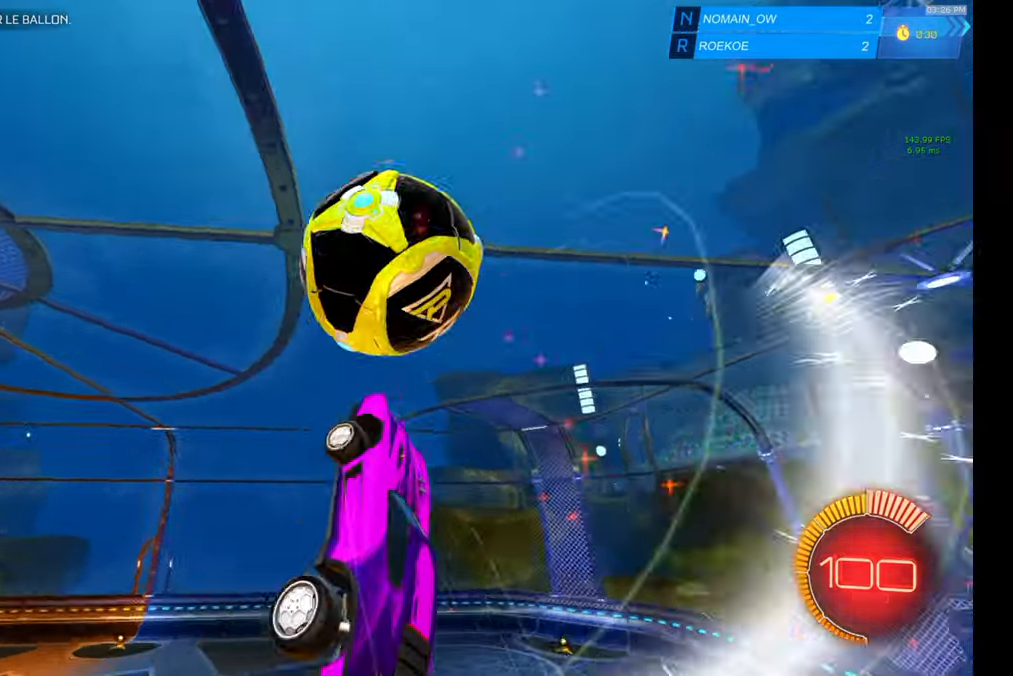
{"buttons": ["B", "R1"], "left_stick": "down", "events": [[350, "left_stick", "right"], [433, "left_stick", "down"]]}
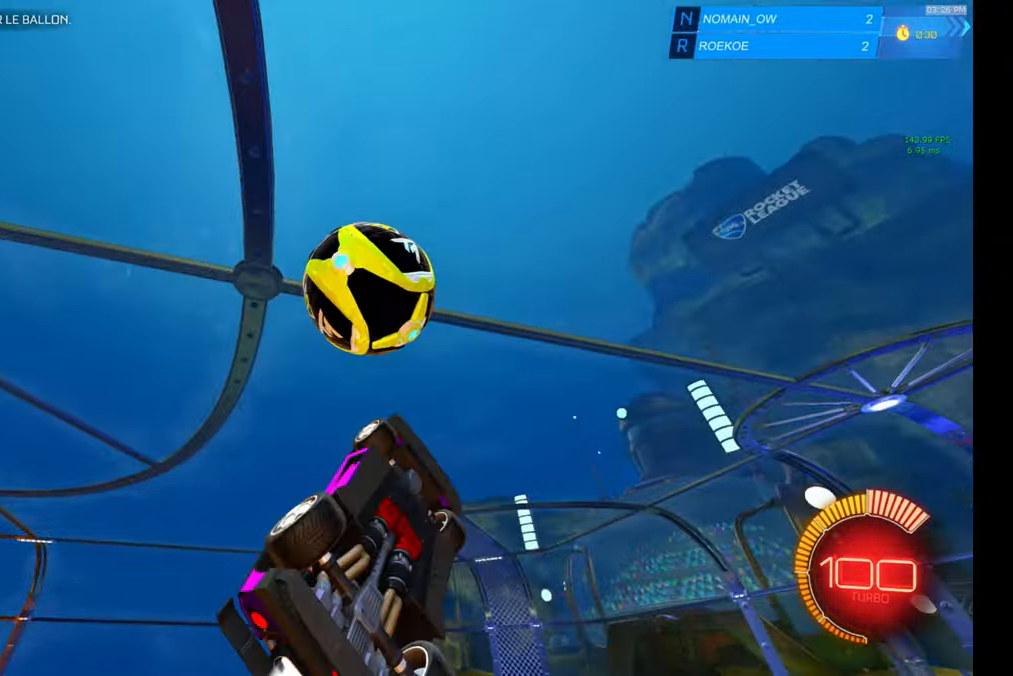
{"buttons": ["B", "L2"], "left_stick": "left", "events": [[183, "left_stick", "left"], [283, "left_stick", "up"], [350, "left_stick", "right"], [383, "R1", "up"], [400, "left_stick", "down"], [467, "left_stick", "left"], [483, "L2", "down"]]}
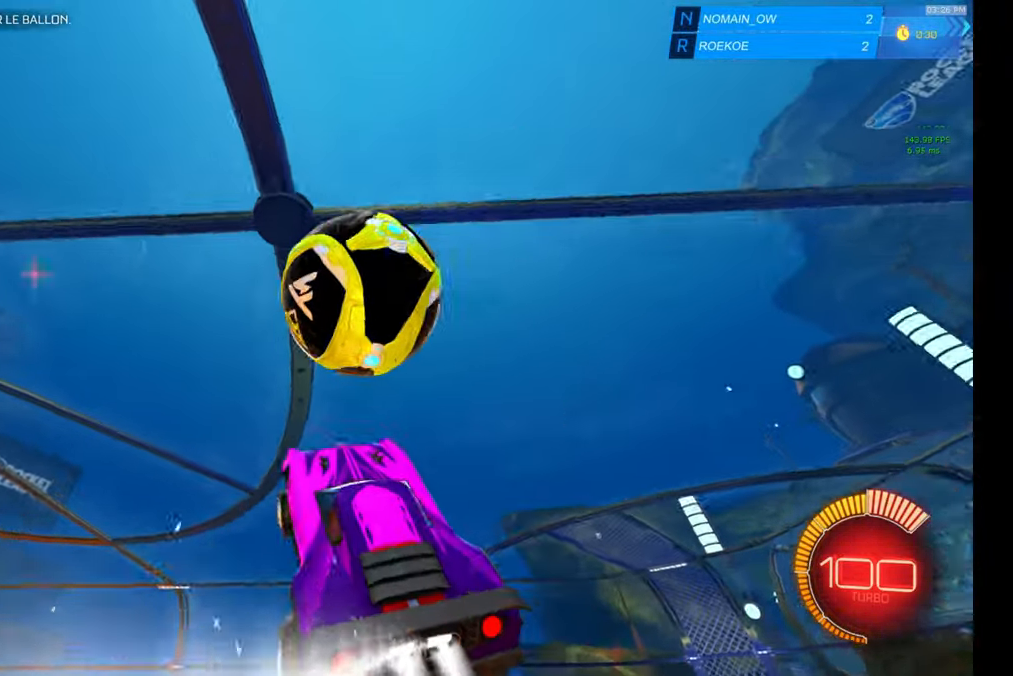
{"buttons": ["B", "R1"], "left_stick": "up", "events": [[17, "L2", "up"], [83, "R1", "down"], [83, "Y", "down"], [100, "Y", "up"], [450, "left_stick", "up"]]}
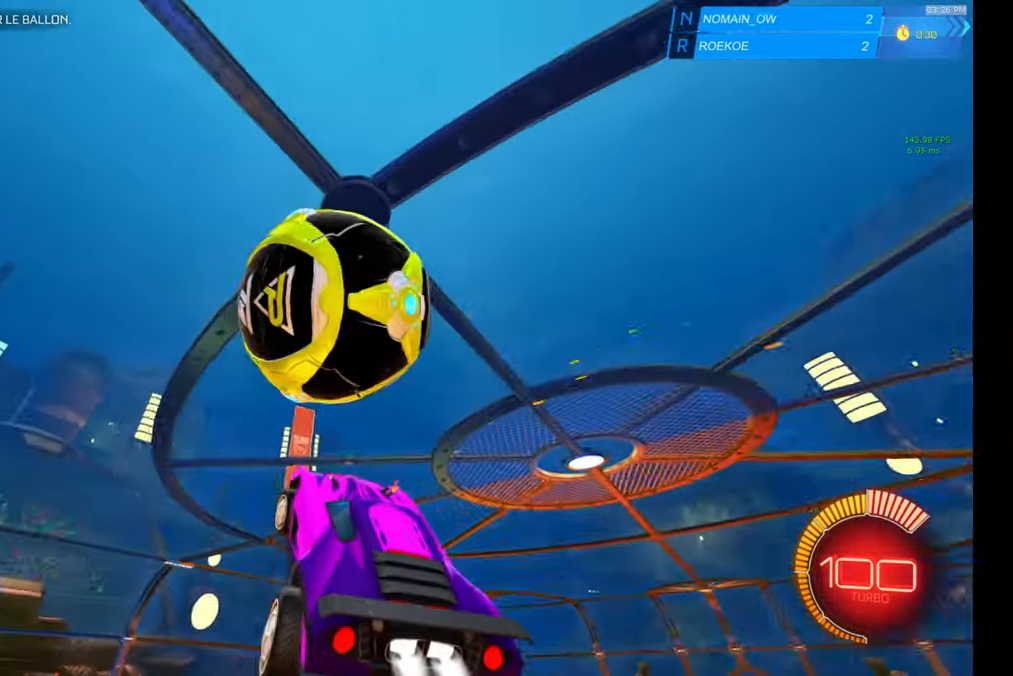
{"buttons": ["B"], "left_stick": "up-right", "events": [[83, "left_stick", "right"], [133, "left_stick", "center"], [367, "left_stick", "down-left"], [417, "R1", "up"], [484, "left_stick", "up-right"]]}
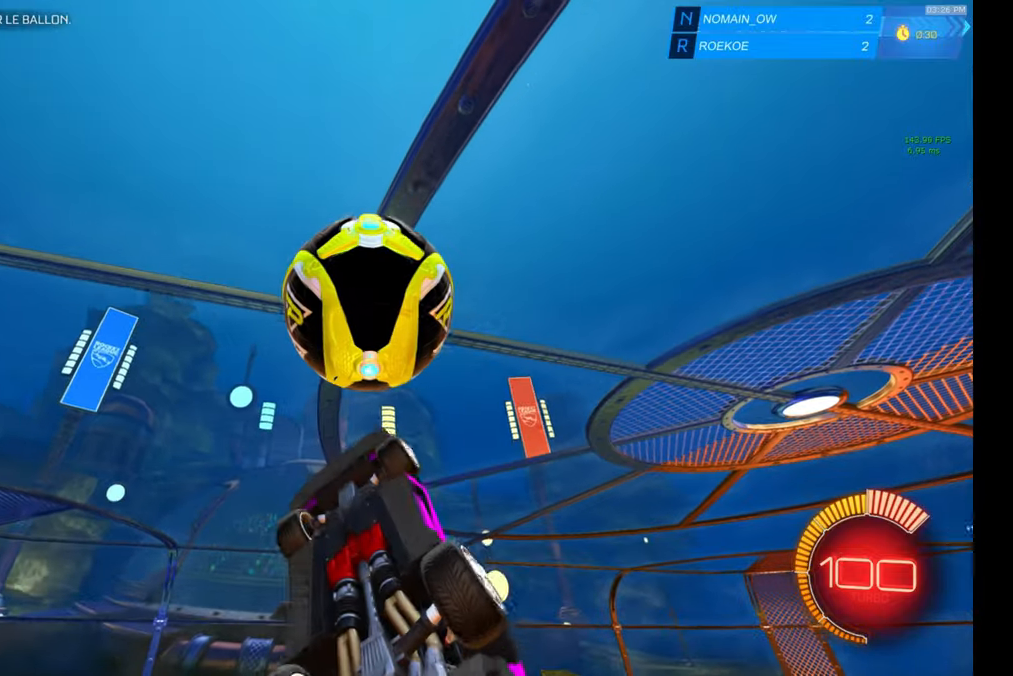
{"buttons": ["B", "R1"], "left_stick": "left", "events": [[100, "left_stick", "center"], [217, "R1", "down"], [217, "left_stick", "left"]]}
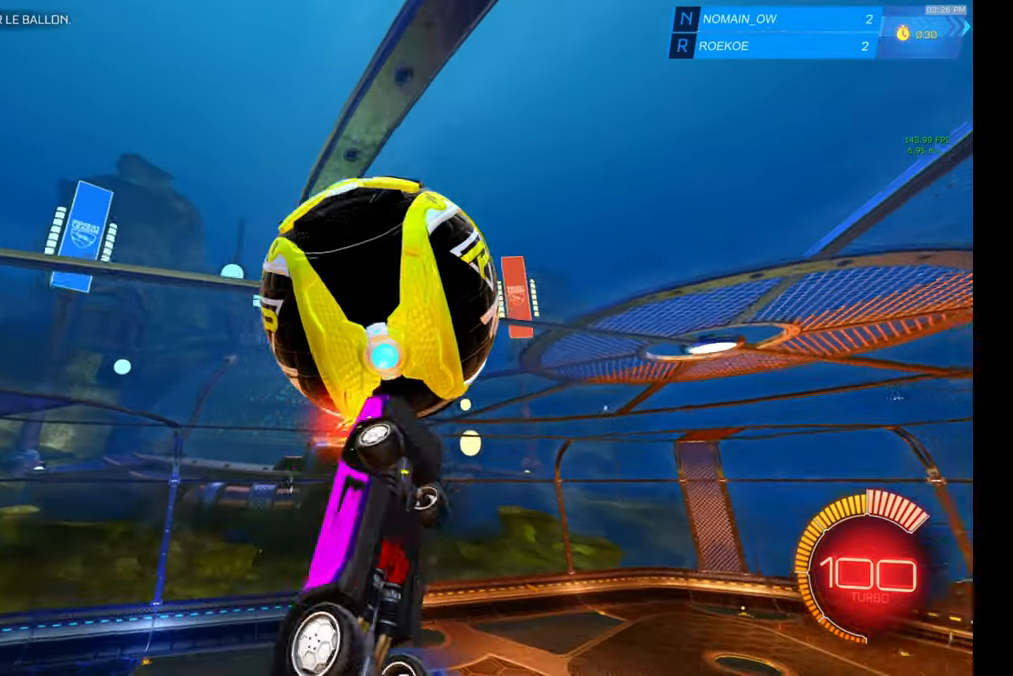
{"buttons": ["B"], "left_stick": "left", "events": [[17, "B", "up"], [17, "left_stick", "center"], [117, "left_stick", "down-left"], [167, "B", "down"], [167, "left_stick", "center"], [217, "left_stick", "up-right"], [234, "R1", "up"], [334, "L1", "down"], [384, "left_stick", "center"], [400, "L1", "up"], [434, "left_stick", "left"]]}
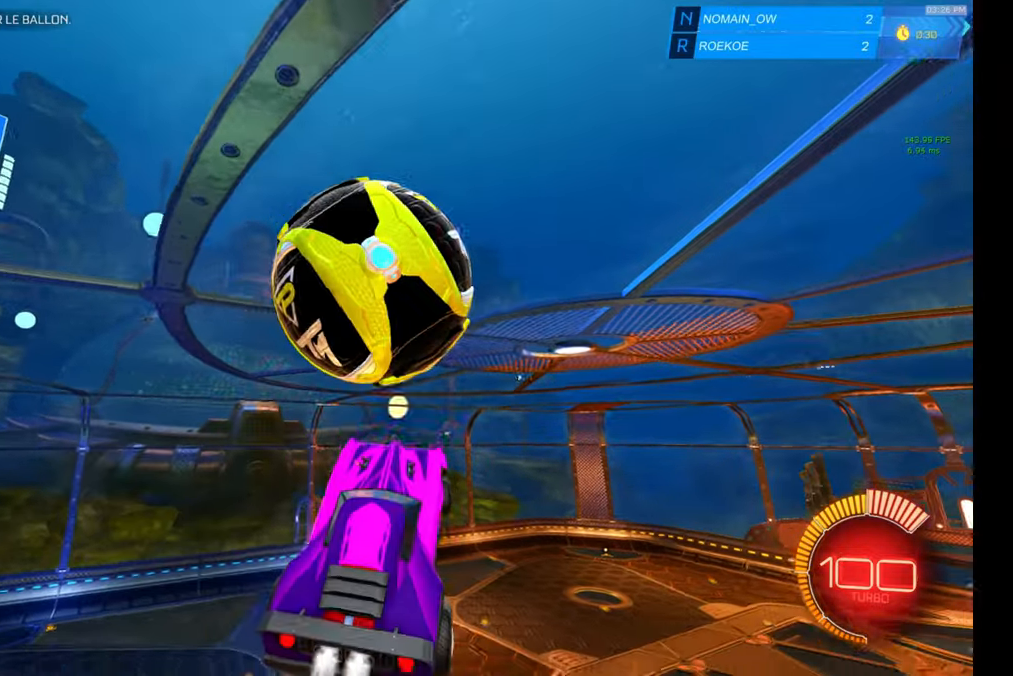
{"buttons": ["B"], "left_stick": "center", "events": [[17, "B", "up"], [117, "B", "down"], [117, "left_stick", "center"], [234, "B", "up"], [300, "B", "down"], [300, "left_stick", "down"], [317, "R1", "down"], [334, "R1", "up"], [367, "B", "up"], [400, "left_stick", "center"], [417, "R1", "down"], [467, "R1", "up"], [500, "B", "down"]]}
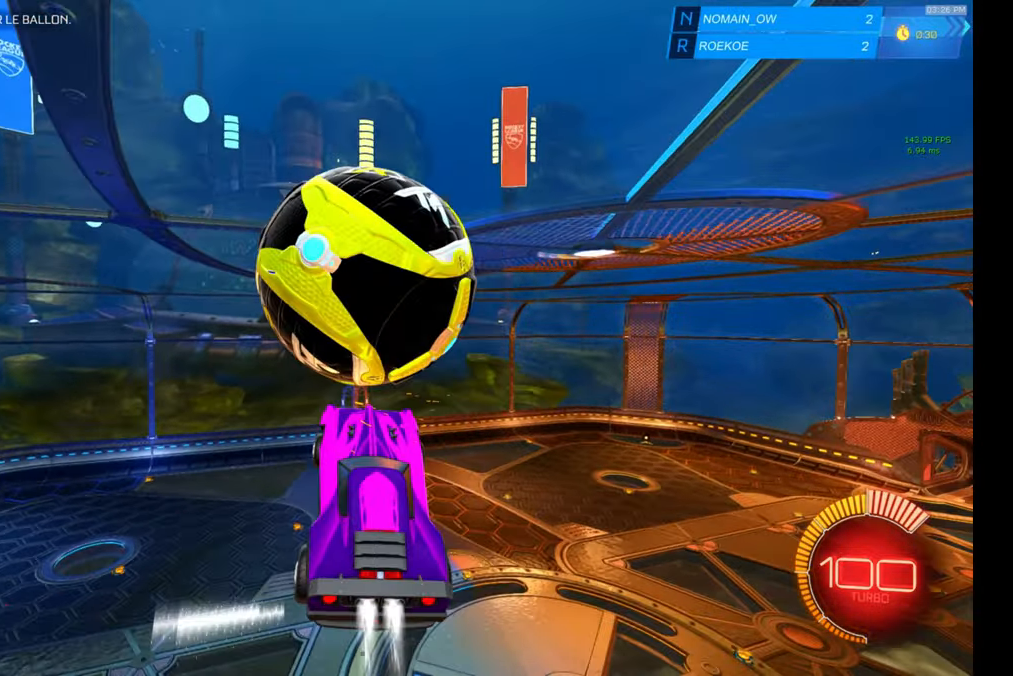
{"buttons": ["B"], "left_stick": "center", "events": [[150, "left_stick", "left"], [167, "B", "up"], [217, "B", "down"], [250, "left_stick", "center"]]}
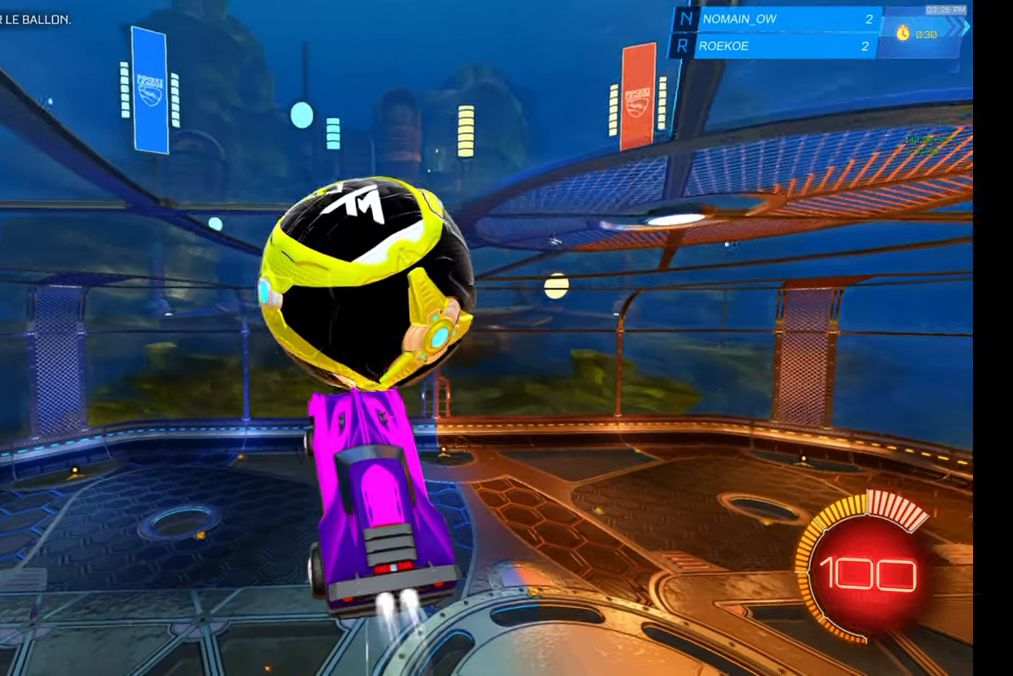
{"buttons": ["B"], "left_stick": "center", "events": [[217, "left_stick", "up-right"], [384, "B", "up"], [417, "A", "down"], [467, "A", "up"], [467, "B", "down"], [484, "left_stick", "center"]]}
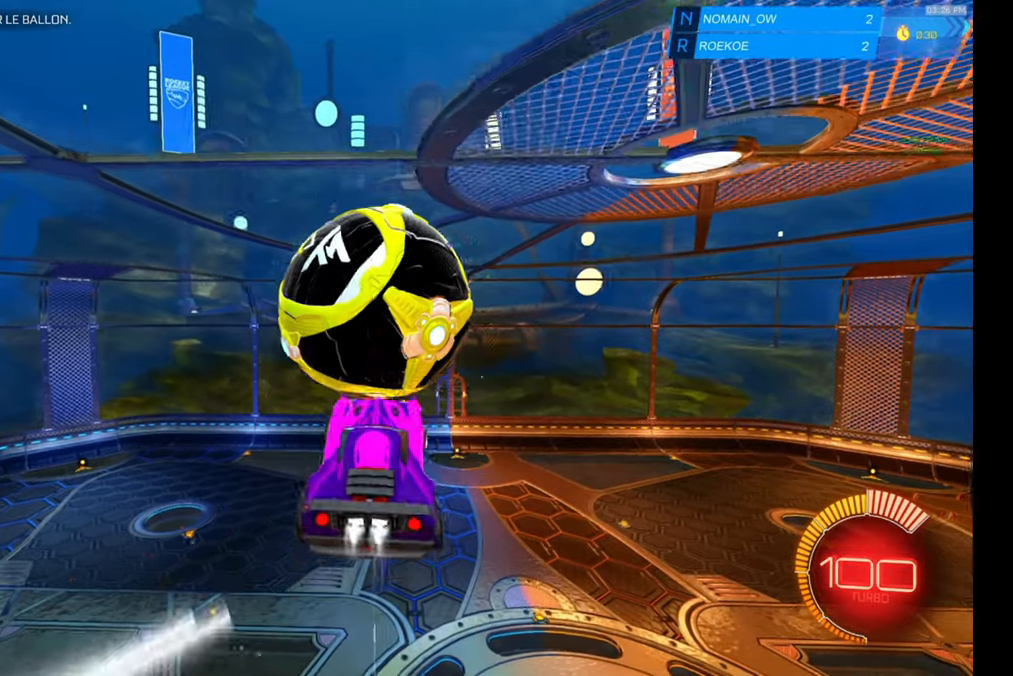
{"buttons": ["R1"], "left_stick": "center", "events": [[50, "left_stick", "down-left"], [217, "left_stick", "down"], [267, "B", "up"], [317, "left_stick", "center"], [384, "left_stick", "left"], [450, "R1", "down"], [500, "left_stick", "center"]]}
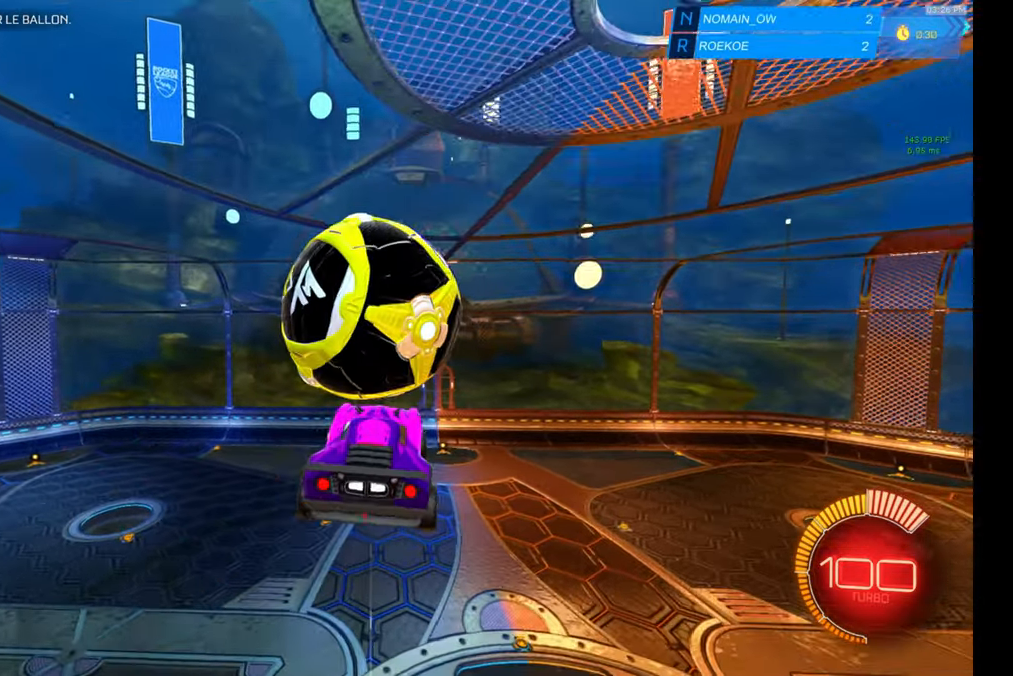
{"buttons": [], "left_stick": "down", "events": [[34, "left_stick", "up-right"], [117, "left_stick", "center"], [317, "left_stick", "right"], [417, "left_stick", "down"], [500, "R1", "up"]]}
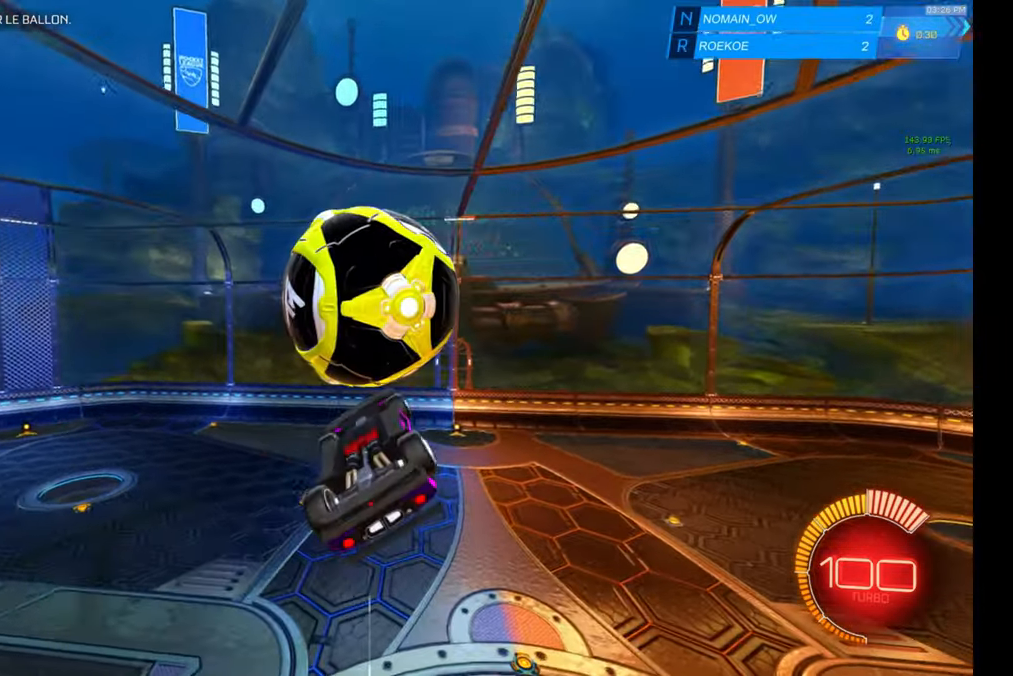
{"buttons": ["B"], "left_stick": "center", "events": [[34, "B", "down"], [34, "left_stick", "center"], [134, "B", "up"], [284, "left_stick", "down"], [400, "B", "down"], [400, "left_stick", "center"]]}